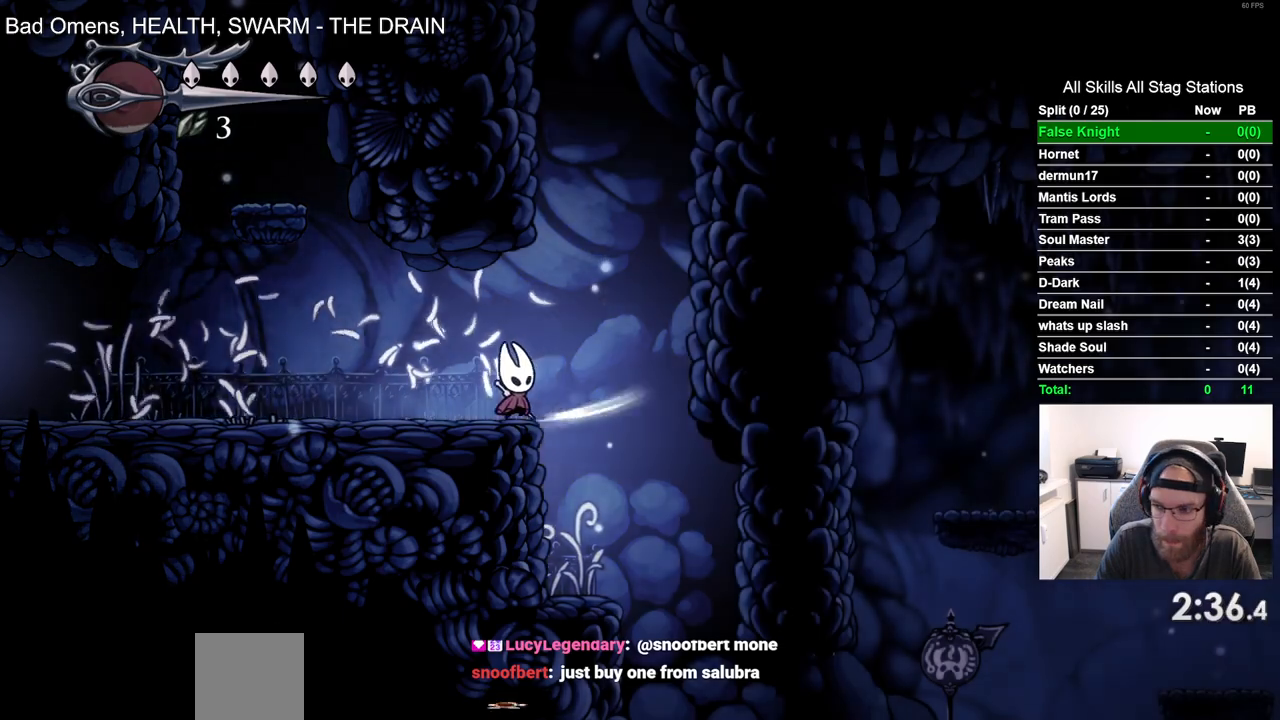
Gameplay with a controller (PlayStation layout); each line is a JSON object with the inputs held at the frame after it (dt_ms = milliseconds from this image to that frame). "events" lists button and stick changes between this image and that frame as [ms after this image, input, new state], when the widget could be followed in between. Not read: L3 R3.
{"dt_ms": 500, "buttons": ["DPAD_RIGHT"], "left_stick": "center", "right_stick": "center", "events": []}
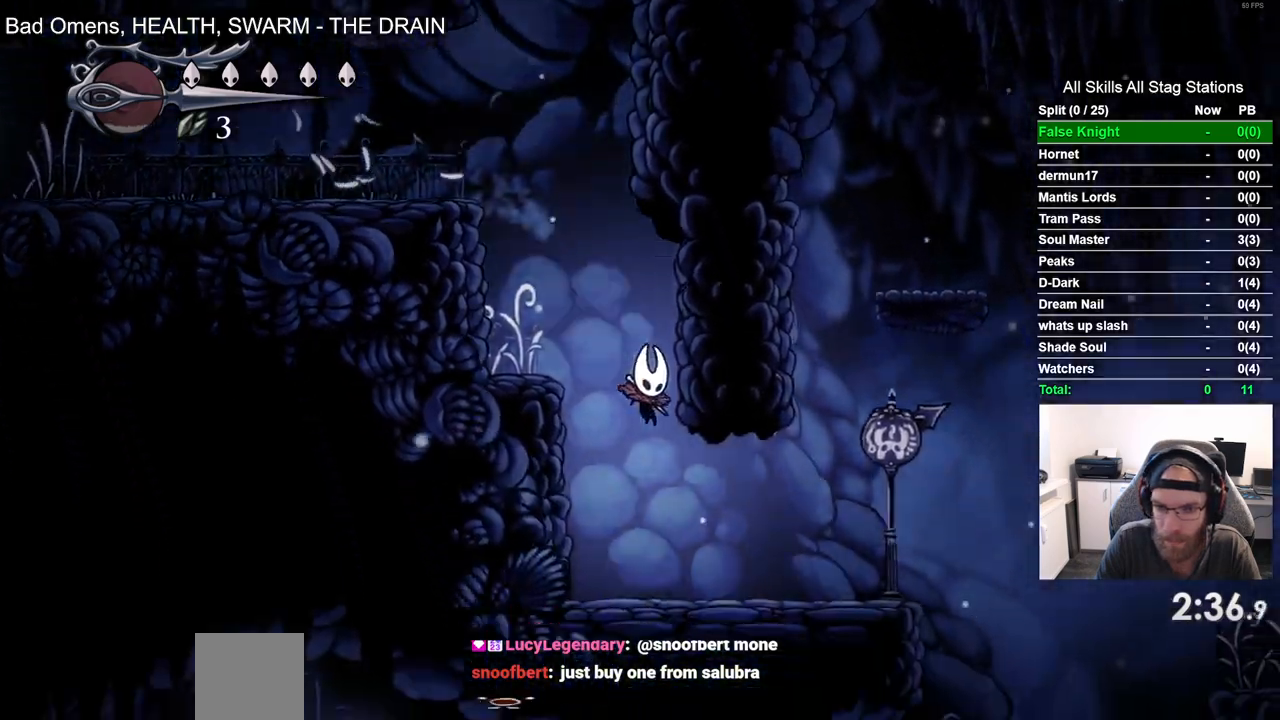
{"dt_ms": 500, "buttons": ["DPAD_RIGHT"], "left_stick": "center", "right_stick": "center", "events": [[150, "SQUARE", "down"], [350, "SQUARE", "up"]]}
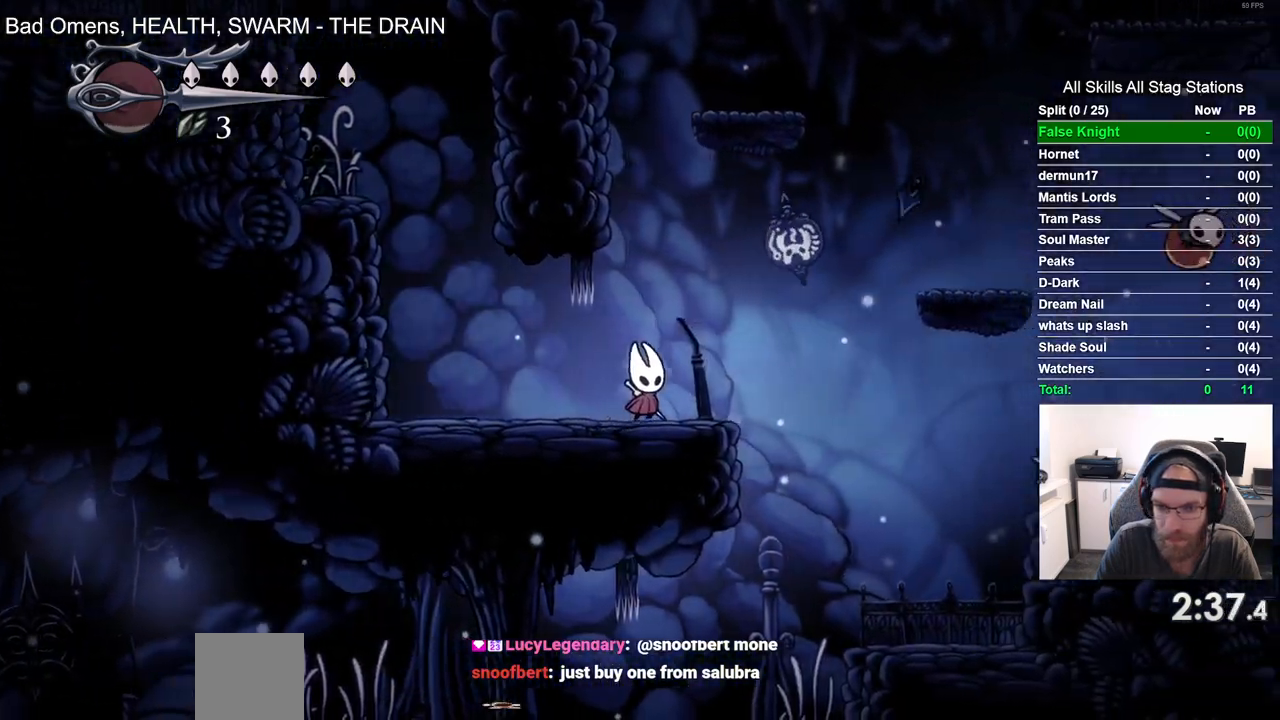
{"dt_ms": 500, "buttons": ["CROSS", "DPAD_RIGHT"], "left_stick": "center", "right_stick": "center", "events": [[133, "CROSS", "down"]]}
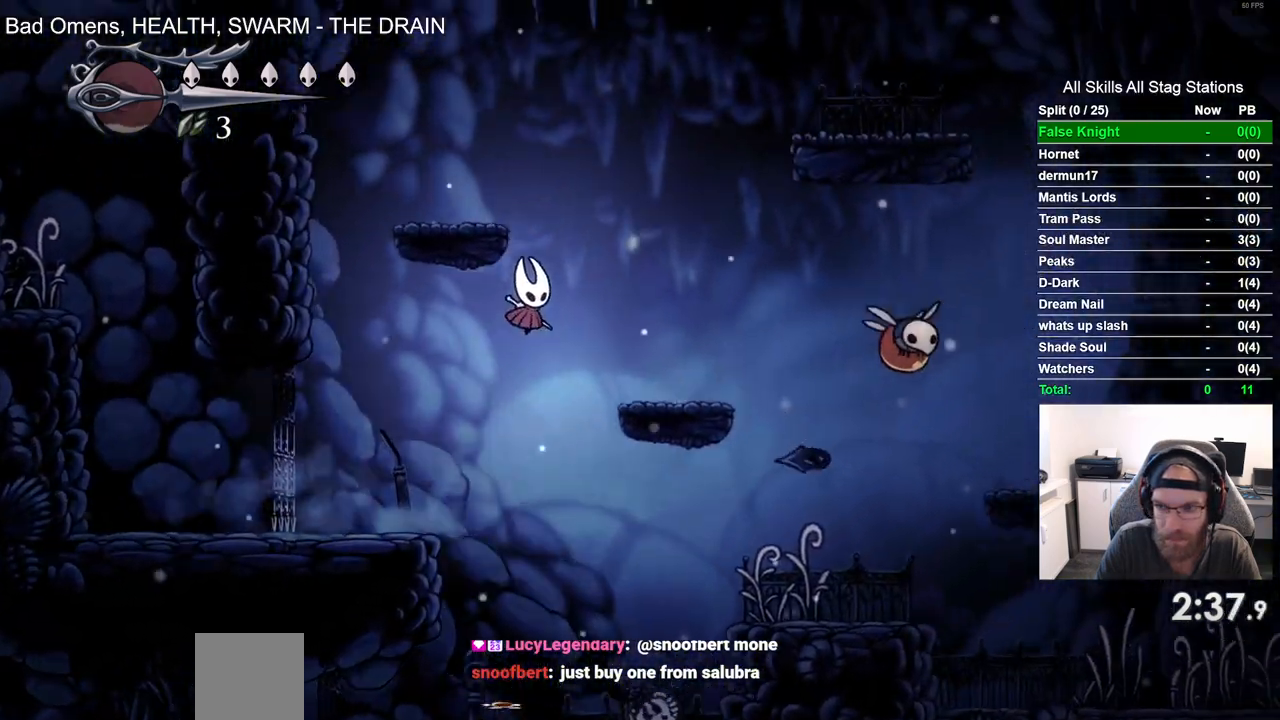
{"dt_ms": 500, "buttons": ["CROSS", "DPAD_RIGHT"], "left_stick": "center", "right_stick": "center", "events": [[67, "CROSS", "up"], [467, "CROSS", "down"]]}
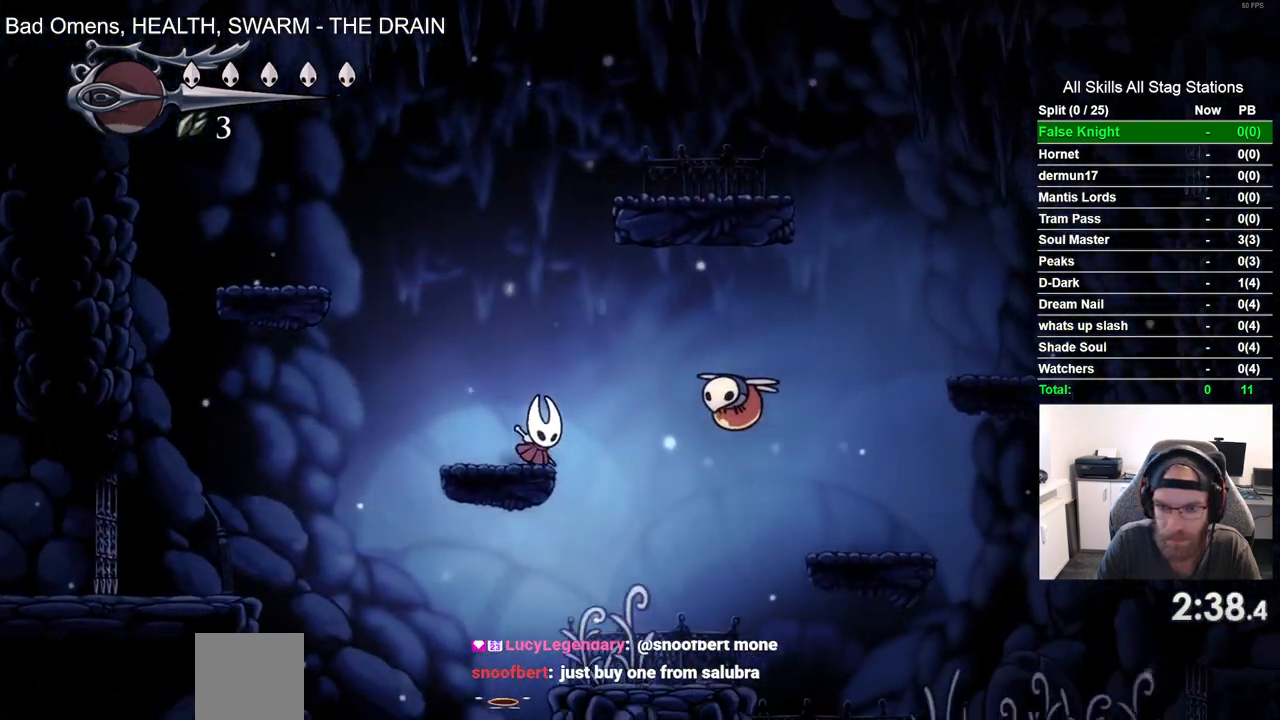
{"dt_ms": 500, "buttons": ["DPAD_RIGHT"], "left_stick": "center", "right_stick": "center", "events": [[100, "CROSS", "up"], [167, "SQUARE", "down"], [300, "SQUARE", "up"]]}
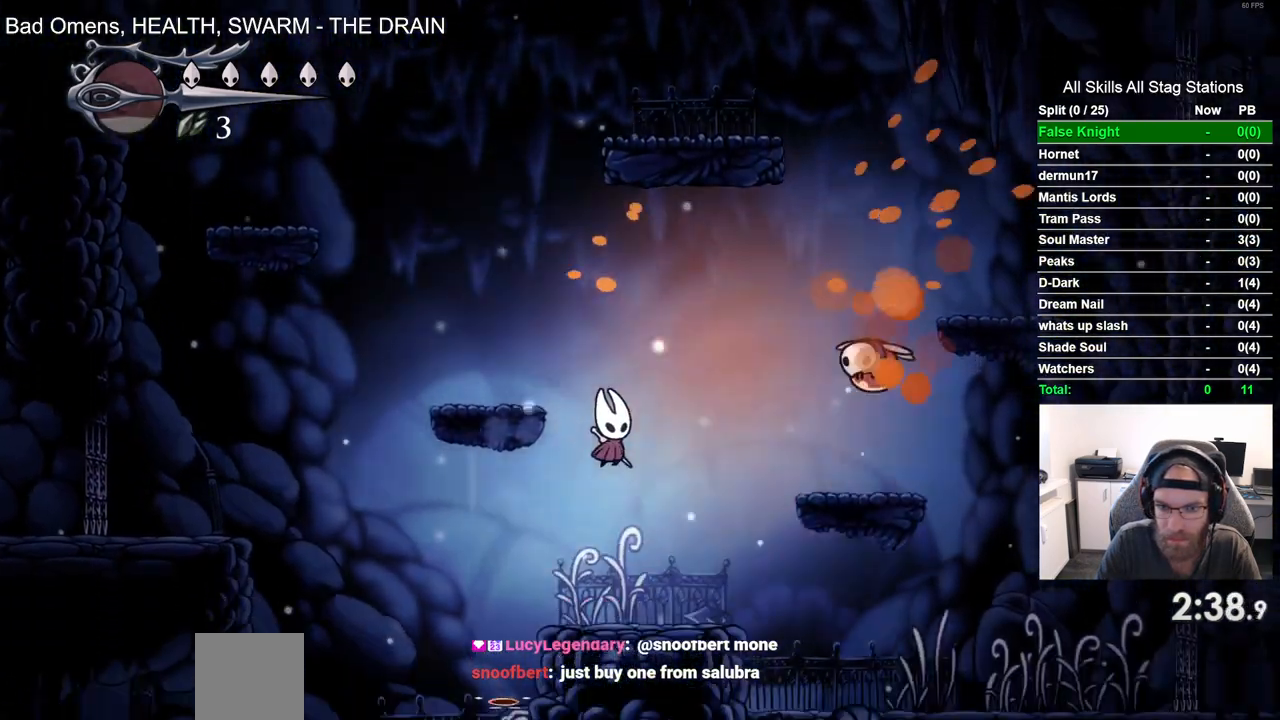
{"dt_ms": 1000, "buttons": ["DPAD_RIGHT"], "left_stick": "center", "right_stick": "center", "events": [[150, "CROSS", "down"], [433, "CROSS", "up"], [500, "SQUARE", "down"], [617, "SQUARE", "up"]]}
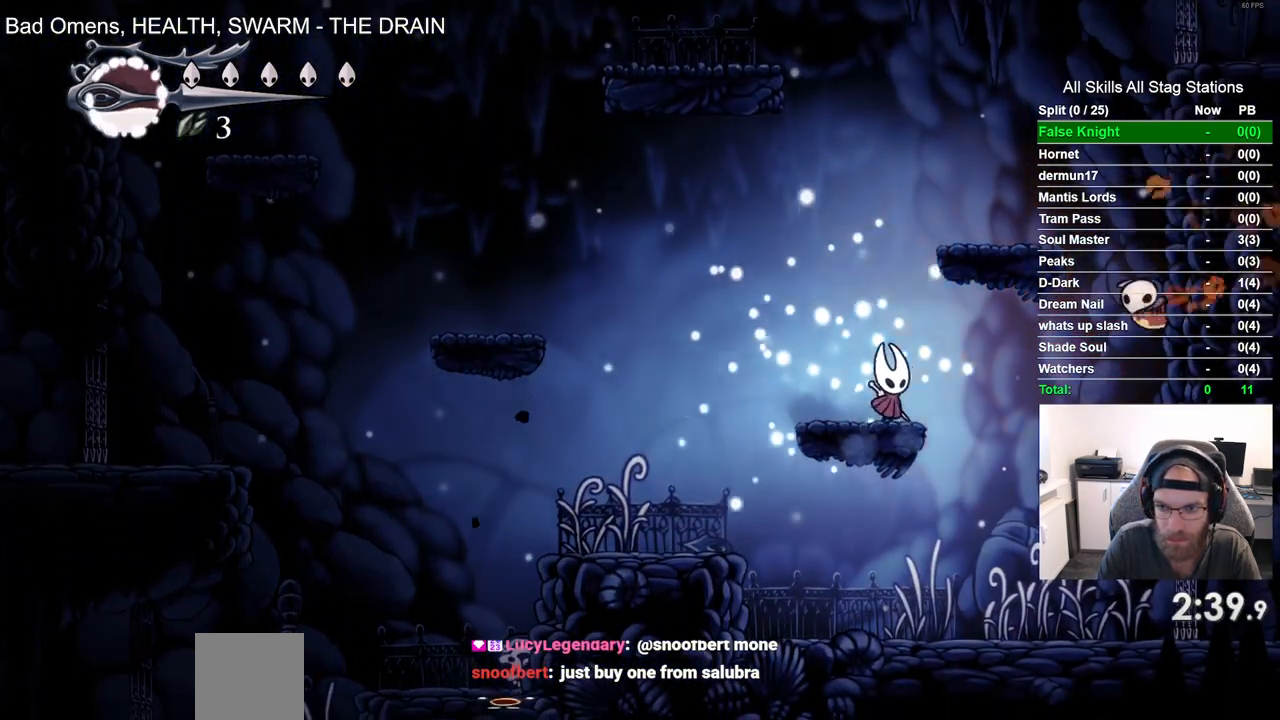
{"dt_ms": 500, "buttons": [], "left_stick": "center", "right_stick": "center", "events": [[50, "CROSS", "down"], [250, "SQUARE", "down"], [267, "CROSS", "up"], [383, "SQUARE", "up"], [467, "DPAD_RIGHT", "up"]]}
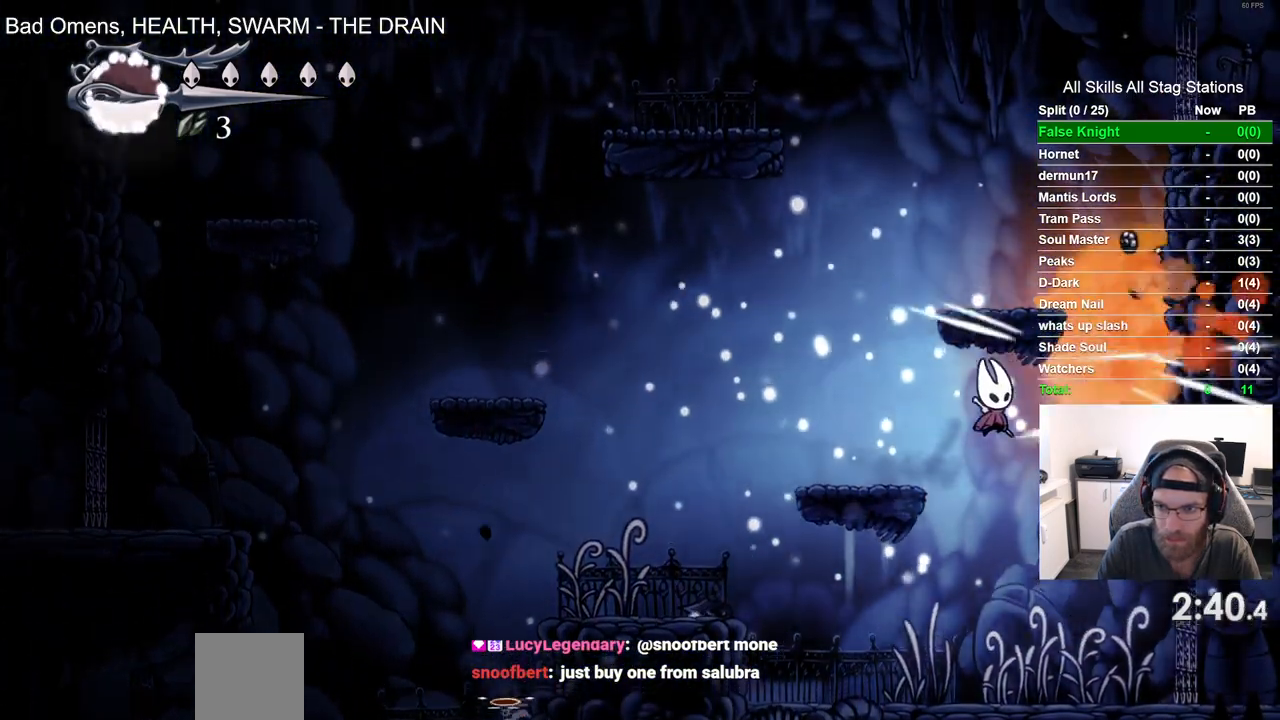
{"dt_ms": 500, "buttons": ["CROSS", "DPAD_LEFT"], "left_stick": "center", "right_stick": "center", "events": [[117, "DPAD_LEFT", "down"], [450, "CROSS", "down"]]}
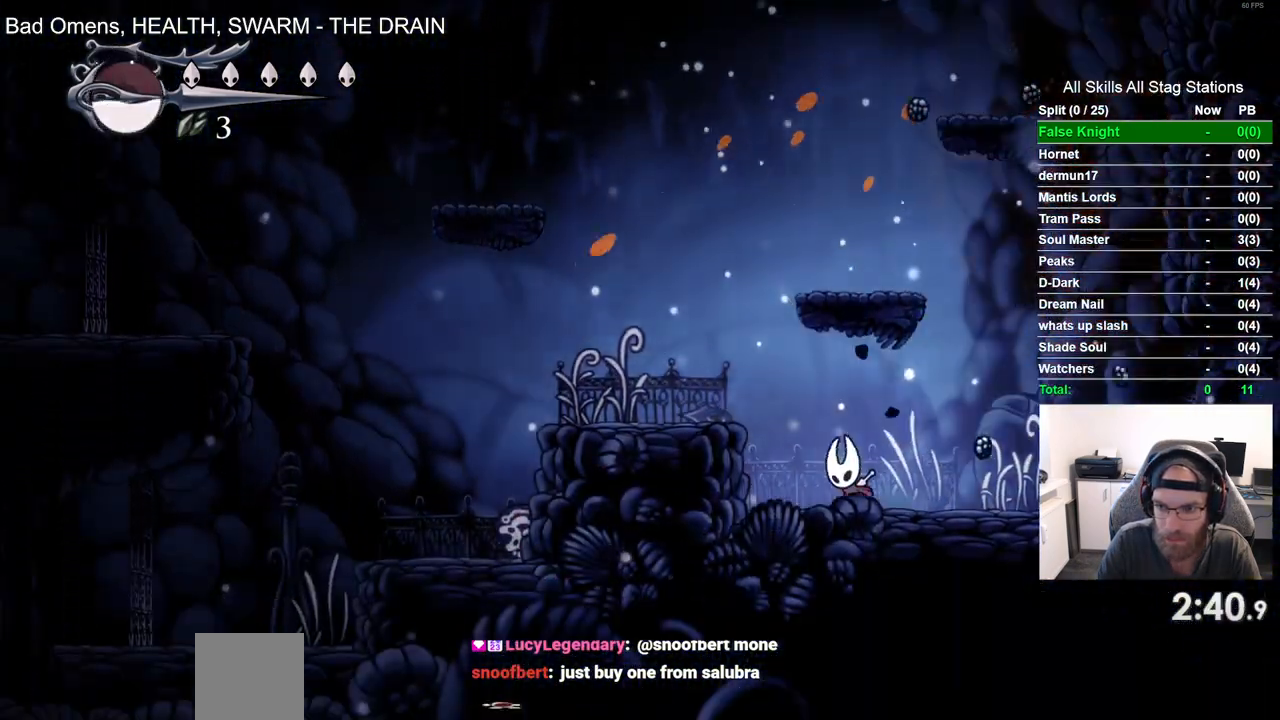
{"dt_ms": 500, "buttons": ["CROSS", "DPAD_LEFT"], "left_stick": "center", "right_stick": "center", "events": [[167, "CROSS", "up"], [450, "CROSS", "down"]]}
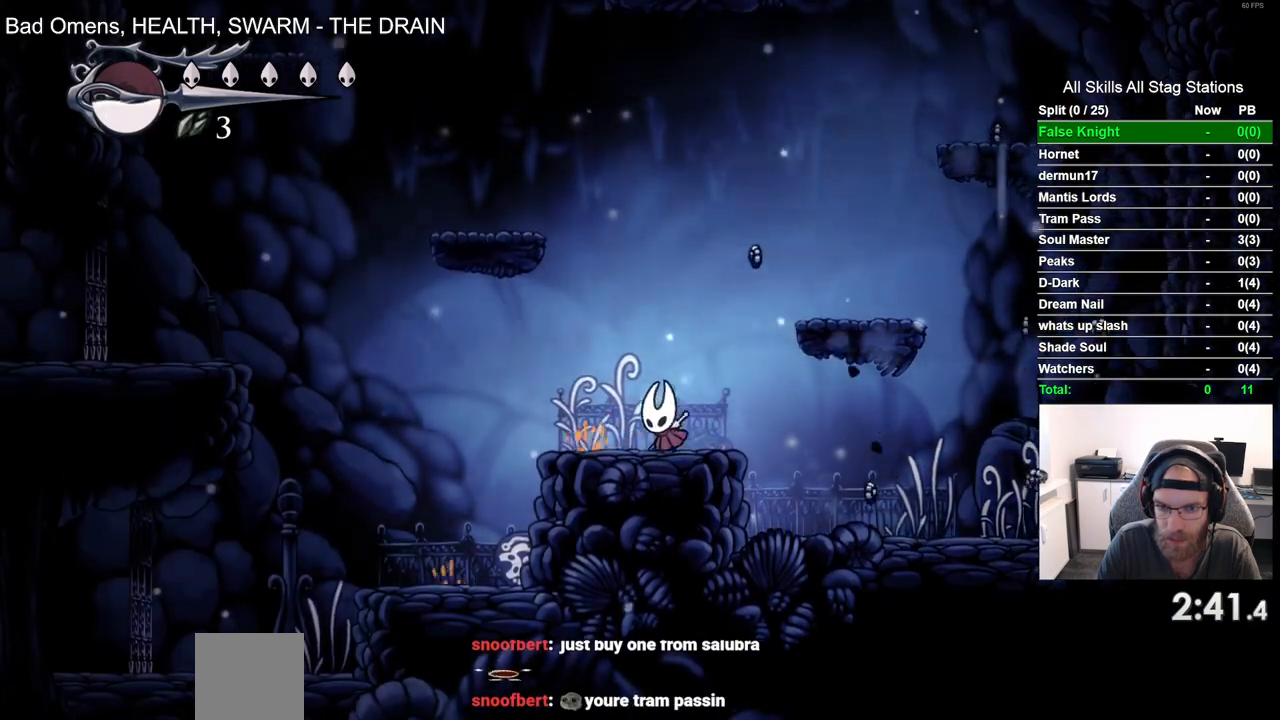
{"dt_ms": 500, "buttons": [], "left_stick": "center", "right_stick": "center", "events": [[400, "CROSS", "up"], [450, "DPAD_LEFT", "up"]]}
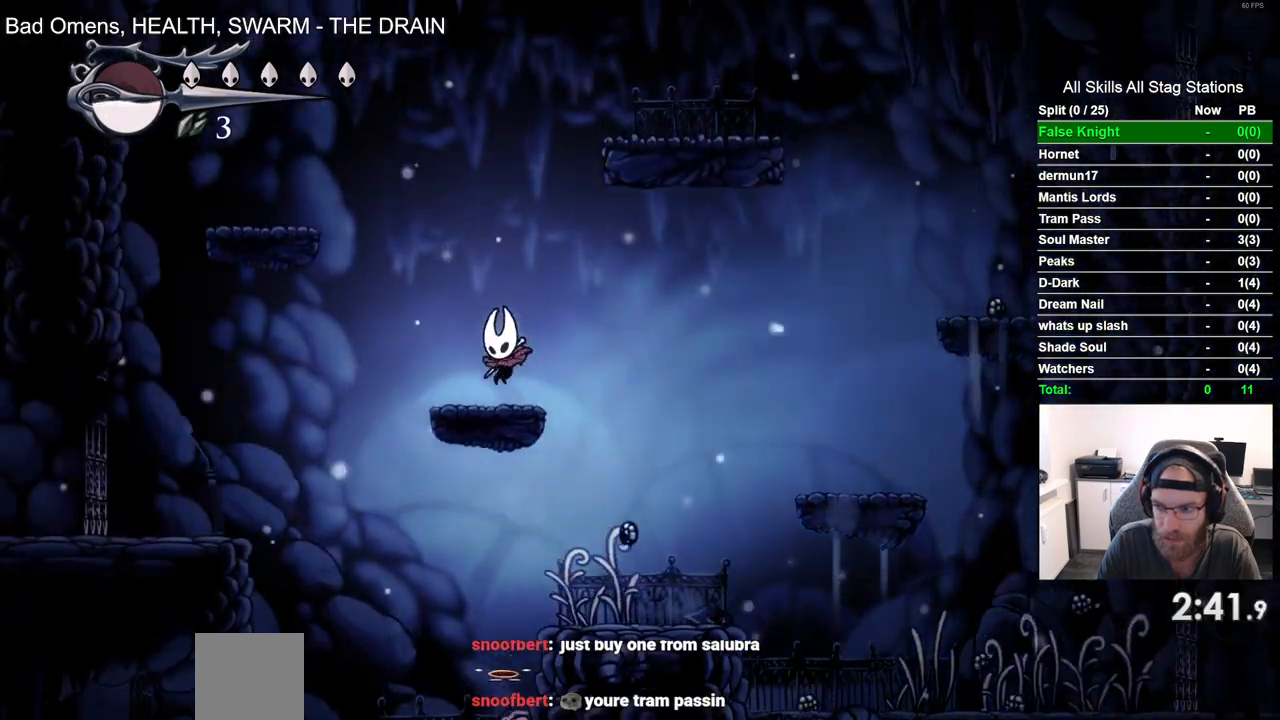
{"dt_ms": 500, "buttons": [], "left_stick": "center", "right_stick": "center", "events": []}
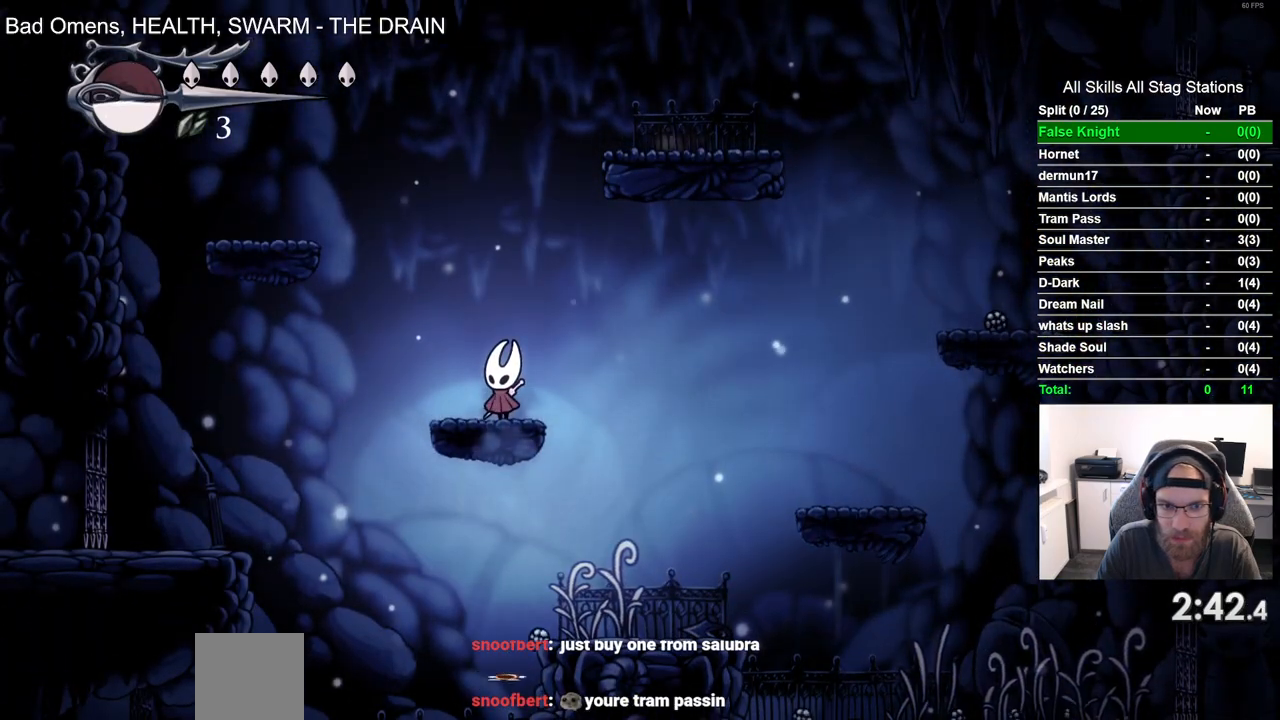
{"dt_ms": 500, "buttons": ["CROSS", "DPAD_LEFT"], "left_stick": "center", "right_stick": "center", "events": [[400, "DPAD_LEFT", "down"], [433, "CROSS", "down"]]}
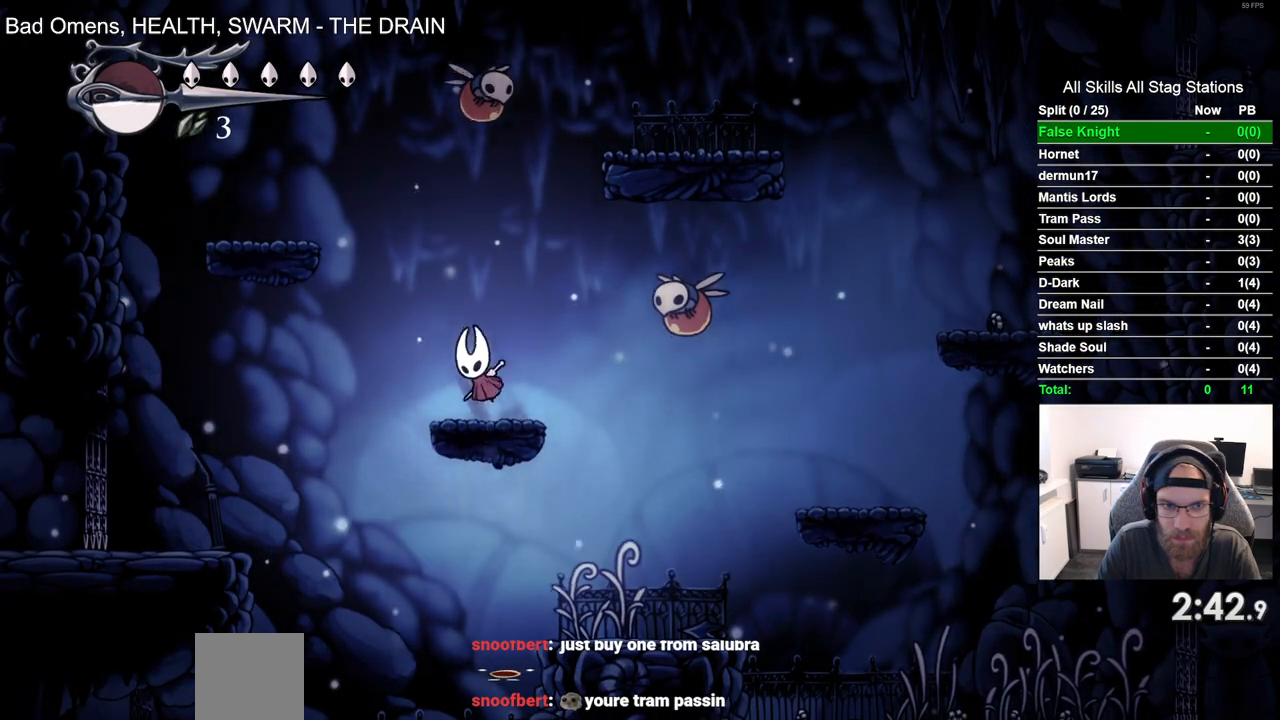
{"dt_ms": 500, "buttons": ["DPAD_LEFT"], "left_stick": "center", "right_stick": "center", "events": [[283, "CROSS", "up"]]}
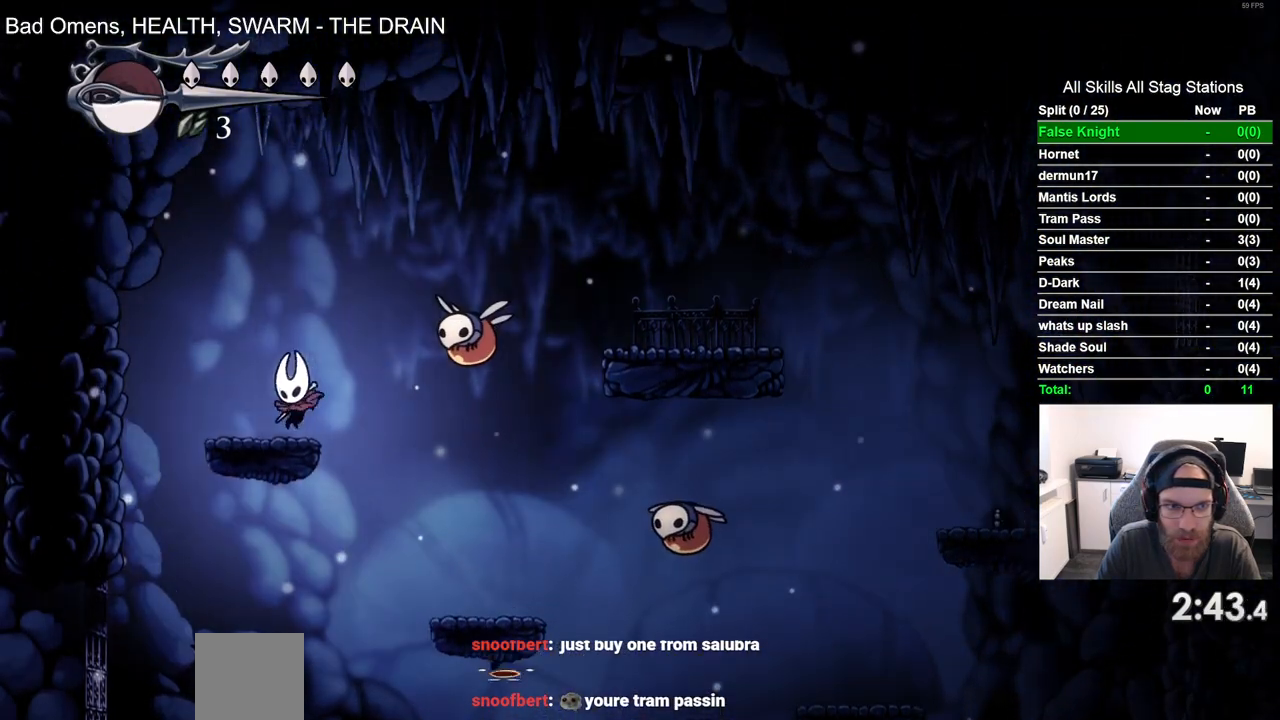
{"dt_ms": 500, "buttons": ["DPAD_RIGHT"], "left_stick": "center", "right_stick": "center", "events": [[17, "CROSS", "down"], [167, "DPAD_UP", "down"], [200, "DPAD_LEFT", "up"], [217, "DPAD_UP", "up"], [233, "DPAD_RIGHT", "down"], [283, "SQUARE", "down"], [383, "CROSS", "up"], [400, "SQUARE", "up"]]}
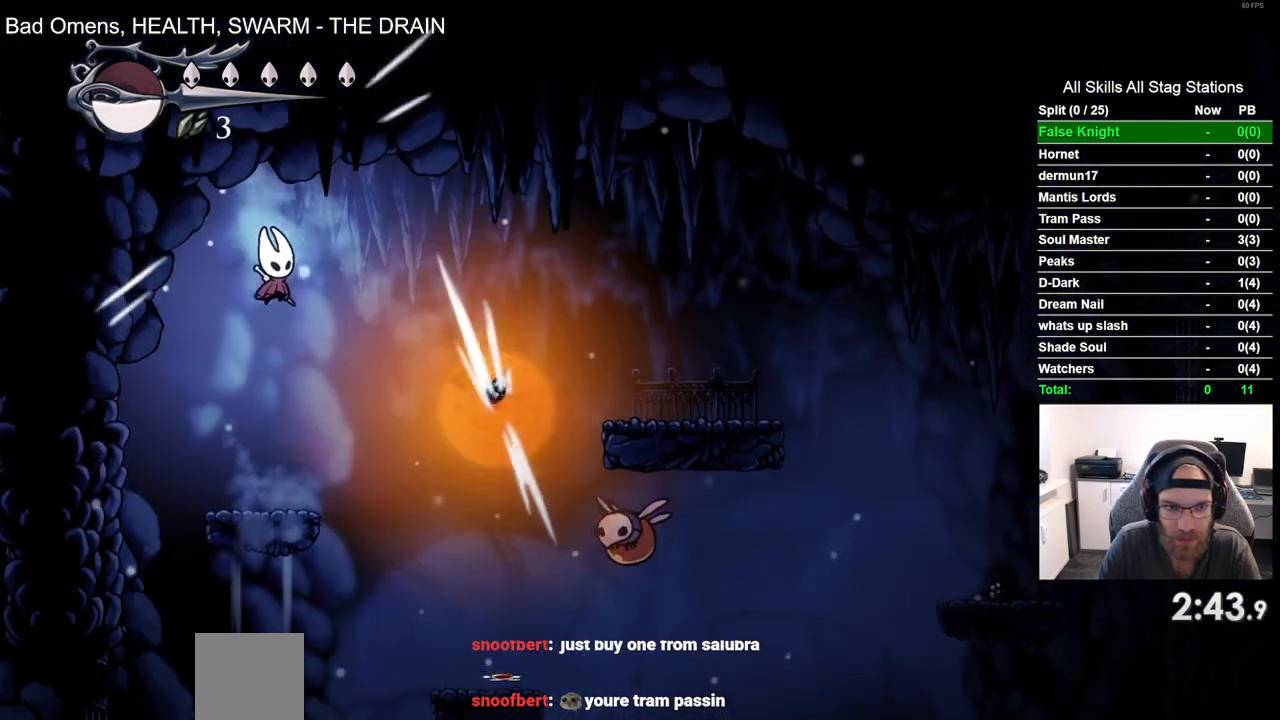
{"dt_ms": 500, "buttons": ["DPAD_RIGHT"], "left_stick": "center", "right_stick": "center", "events": []}
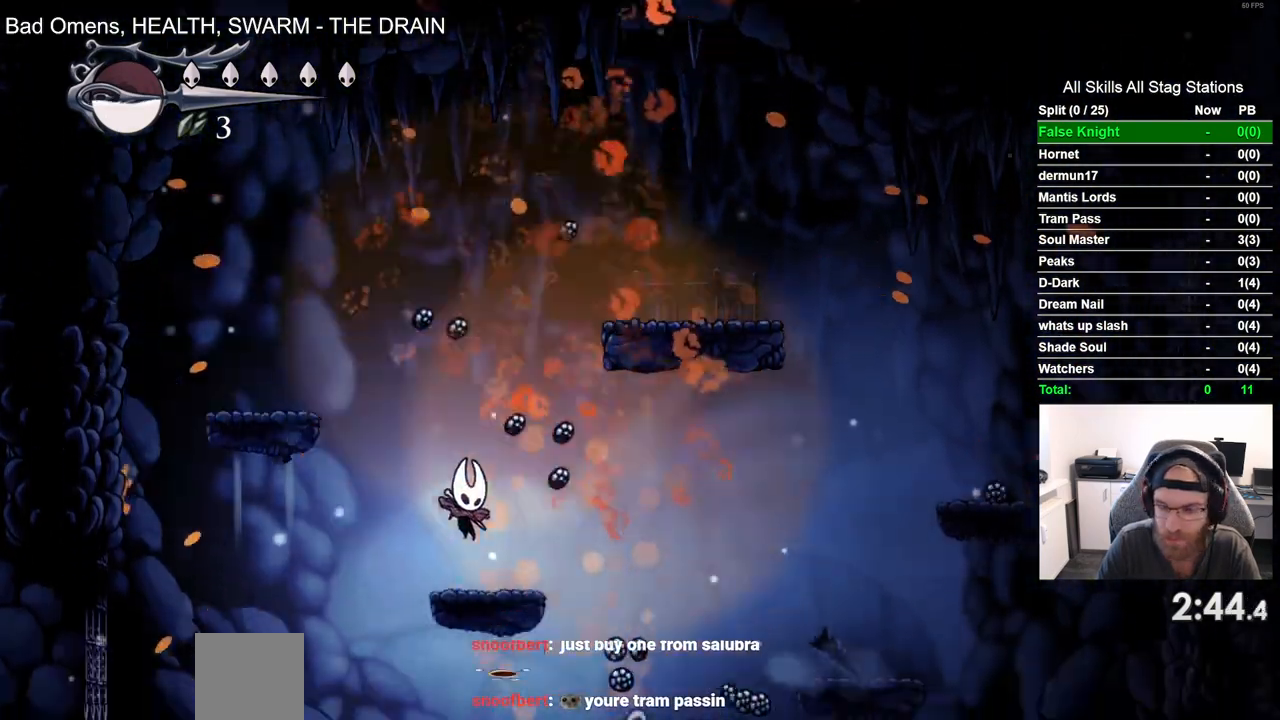
{"dt_ms": 500, "buttons": ["DPAD_RIGHT"], "left_stick": "center", "right_stick": "center", "events": []}
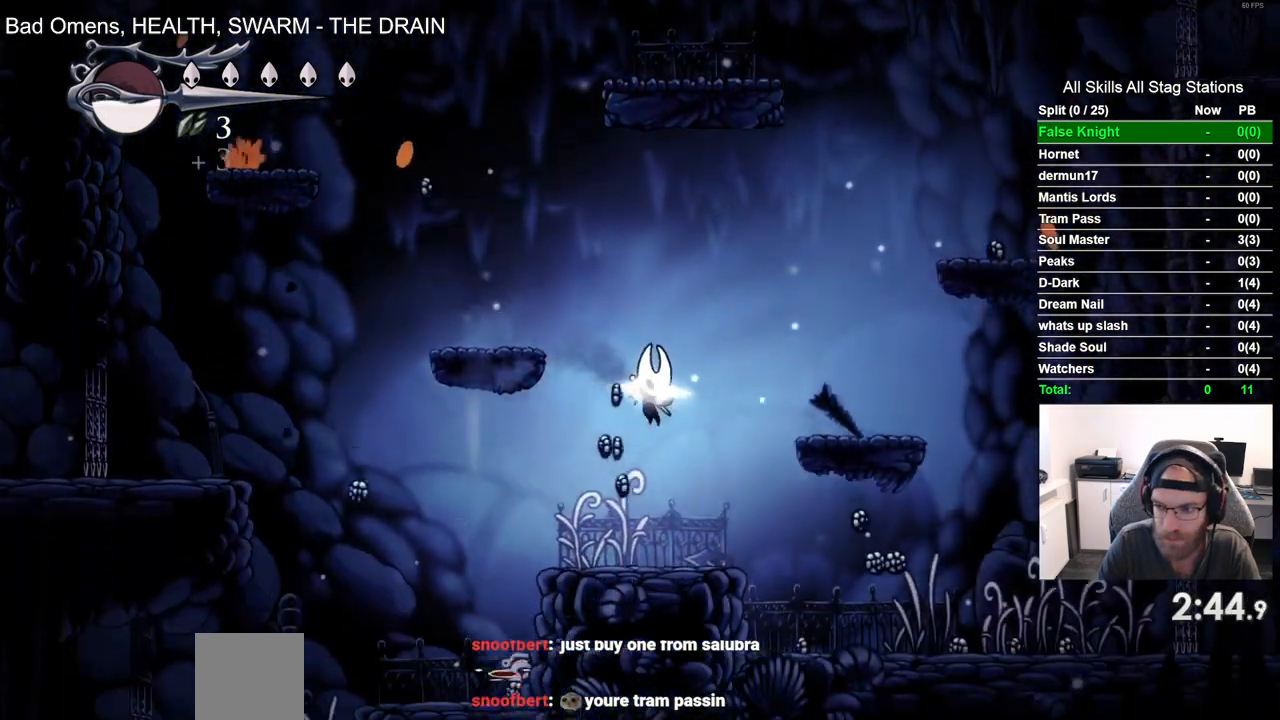
{"dt_ms": 500, "buttons": ["DPAD_RIGHT"], "left_stick": "center", "right_stick": "center", "events": []}
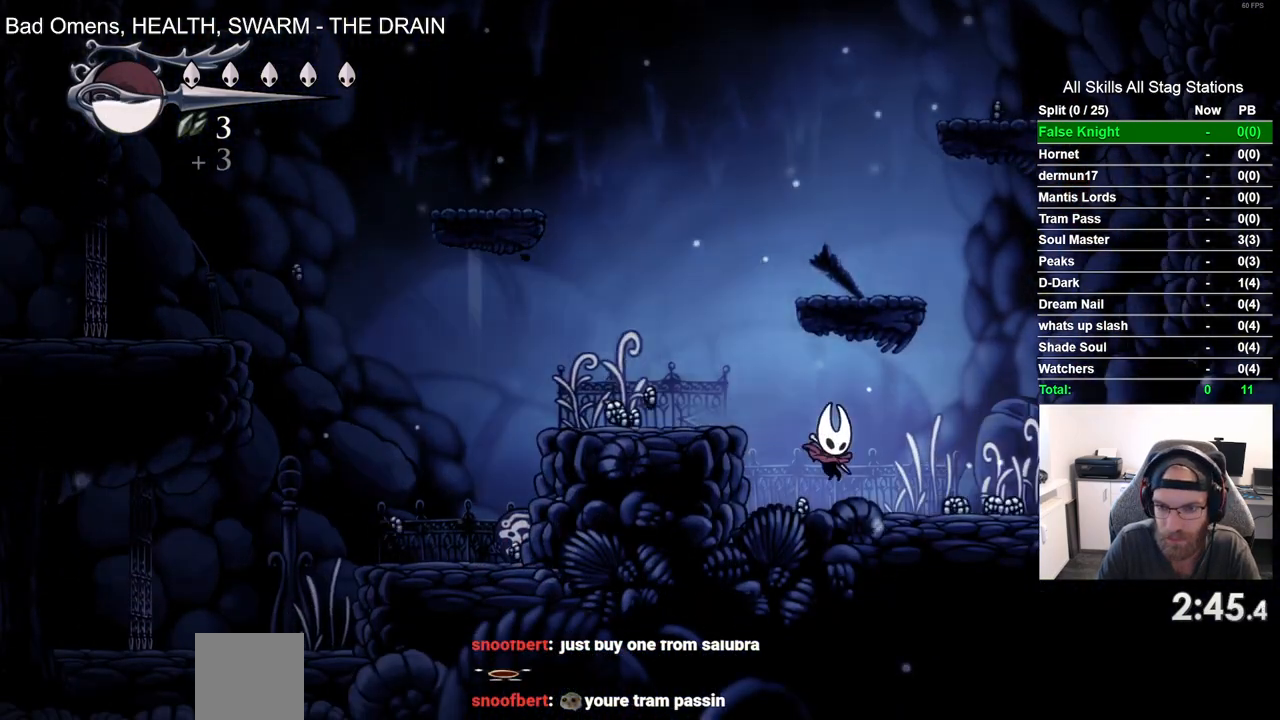
{"dt_ms": 500, "buttons": ["DPAD_RIGHT"], "left_stick": "center", "right_stick": "center", "events": []}
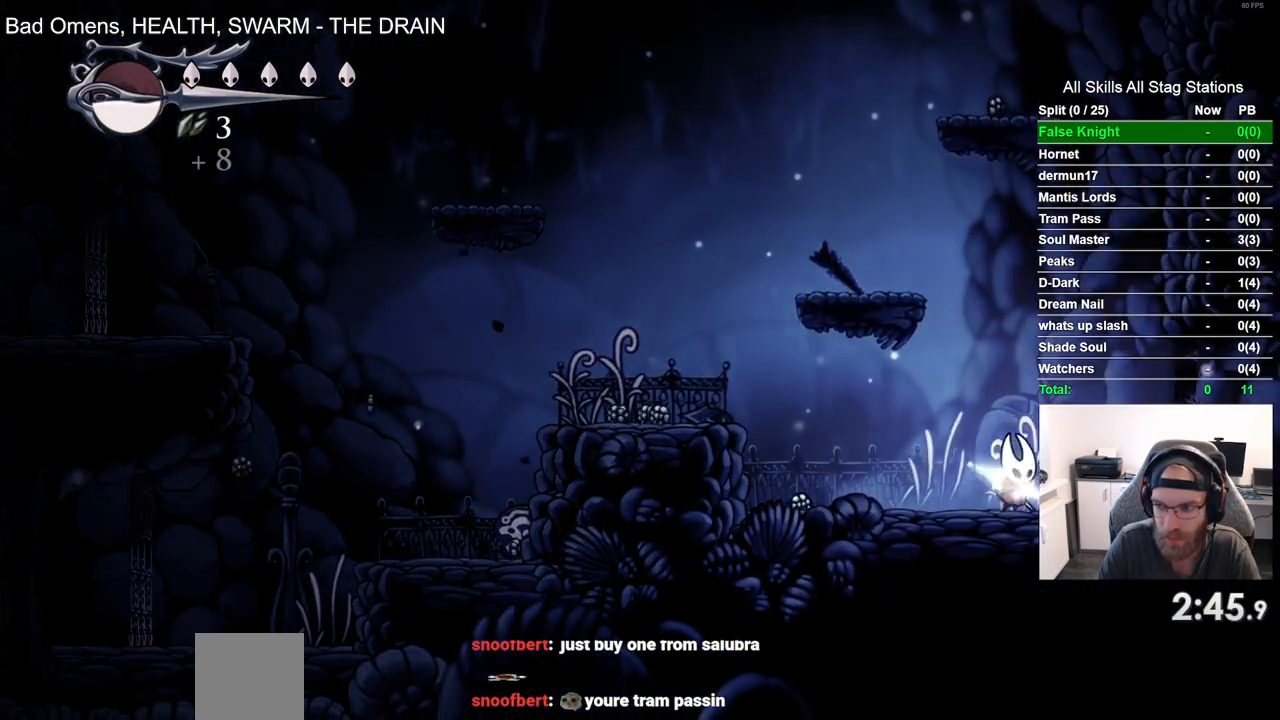
{"dt_ms": 500, "buttons": ["DPAD_RIGHT"], "left_stick": "center", "right_stick": "center", "events": []}
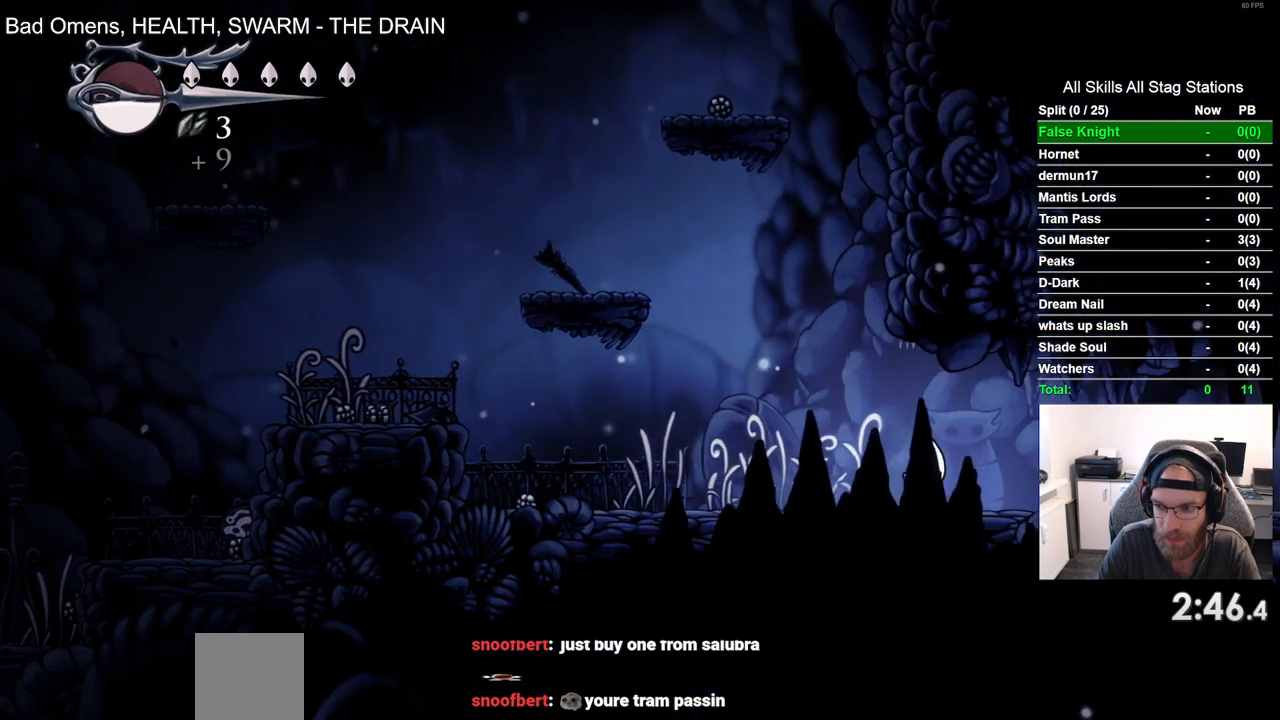
{"dt_ms": 1000, "buttons": ["DPAD_RIGHT"], "left_stick": "center", "right_stick": "center", "events": [[467, "SQUARE", "down"], [650, "SQUARE", "up"]]}
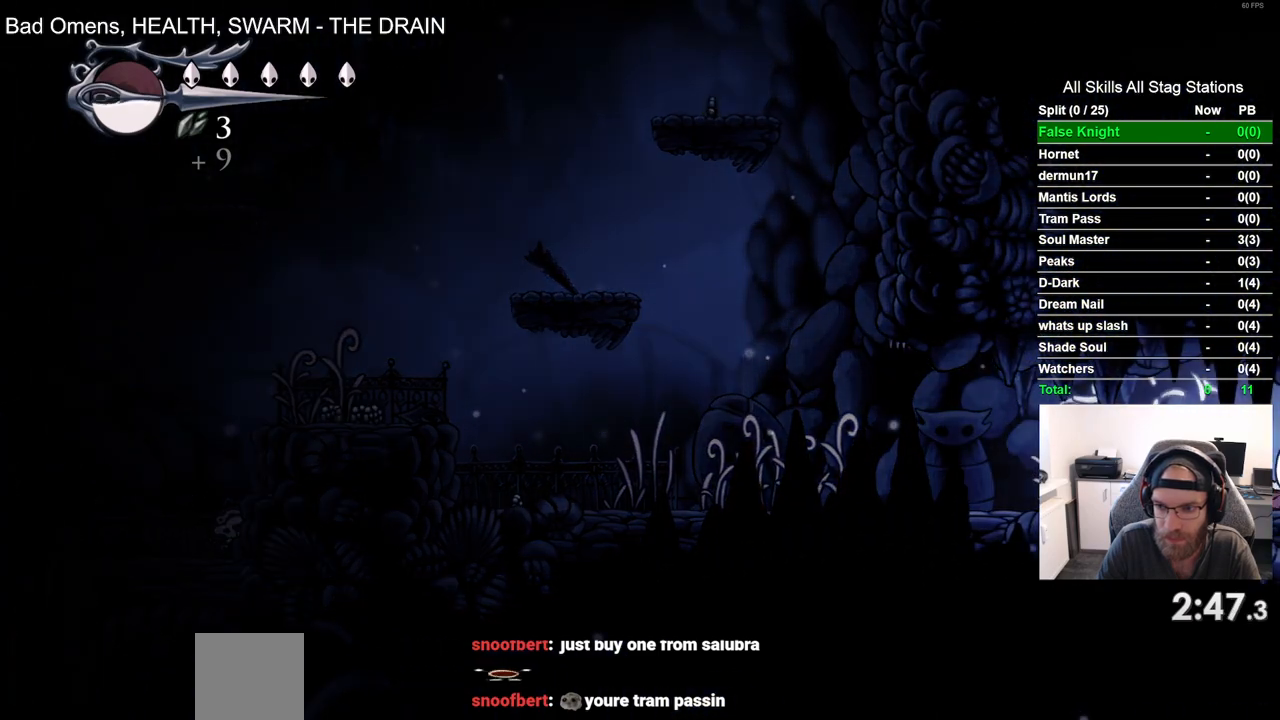
{"dt_ms": 500, "buttons": [], "left_stick": "center", "right_stick": "center", "events": [[333, "DPAD_RIGHT", "up"]]}
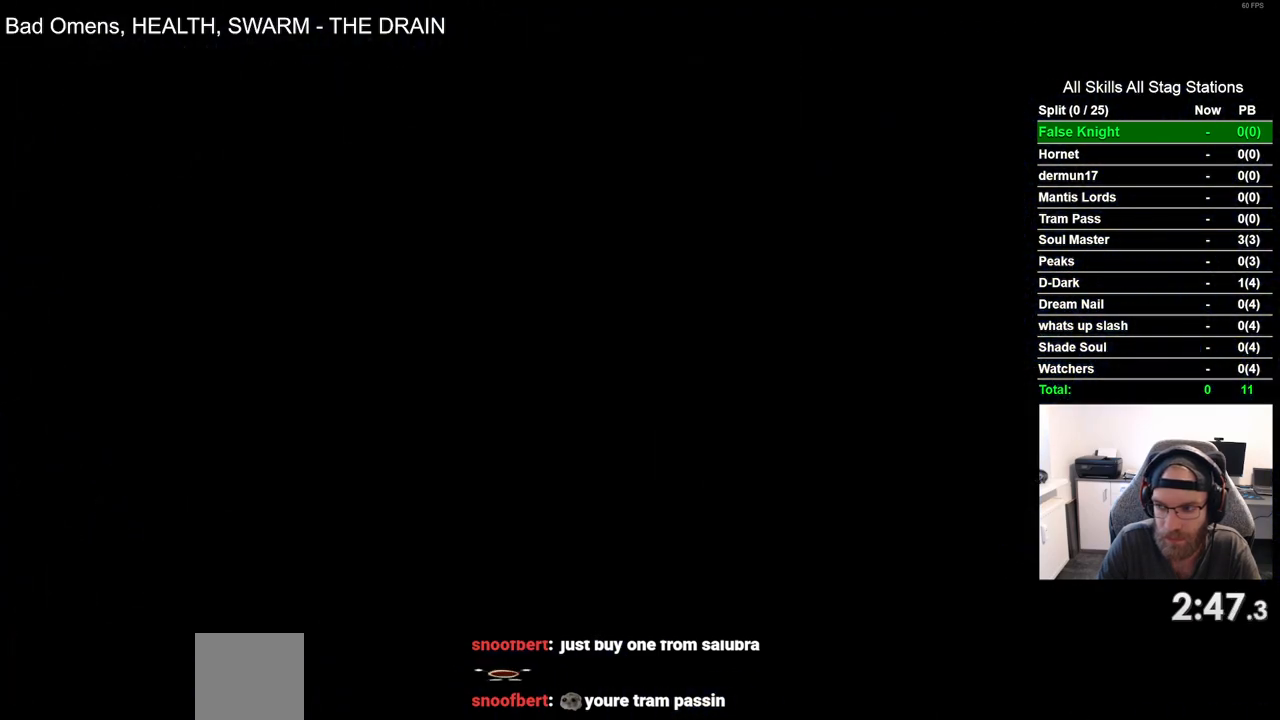
{"dt_ms": 500, "buttons": ["DPAD_RIGHT"], "left_stick": "center", "right_stick": "center", "events": [[33, "DPAD_RIGHT", "down"]]}
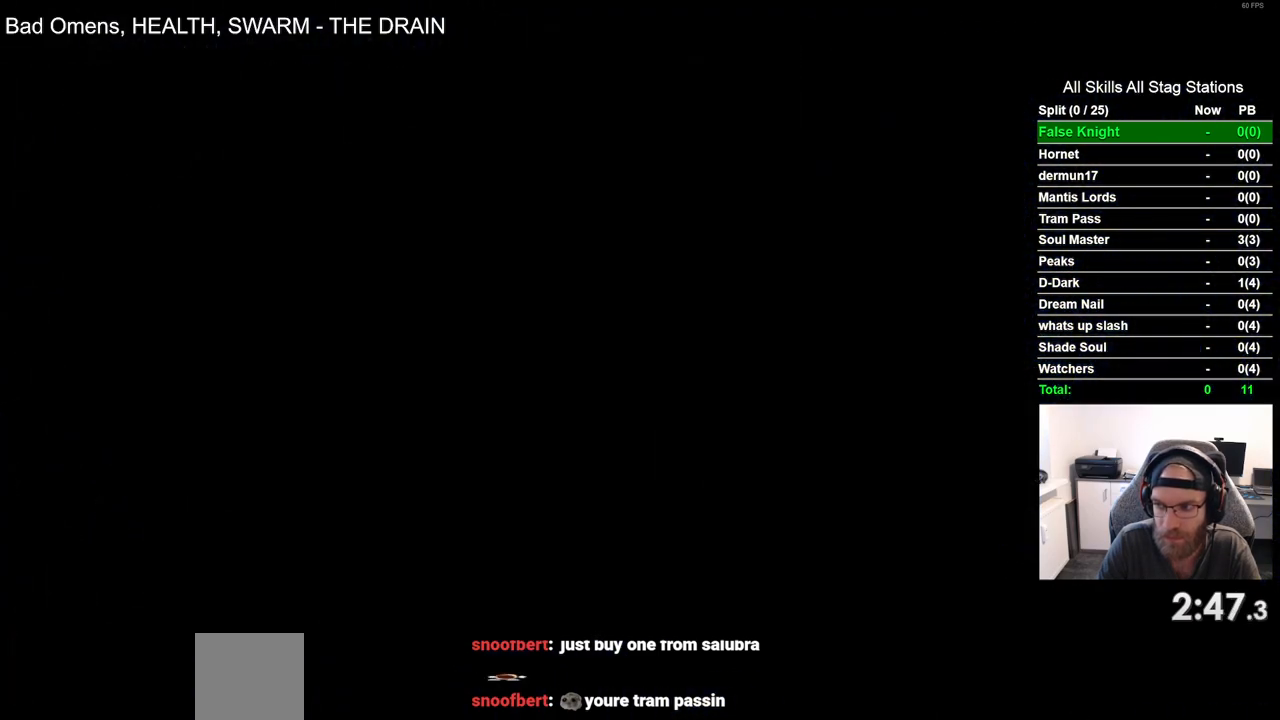
{"dt_ms": 500, "buttons": ["DPAD_RIGHT"], "left_stick": "center", "right_stick": "center", "events": []}
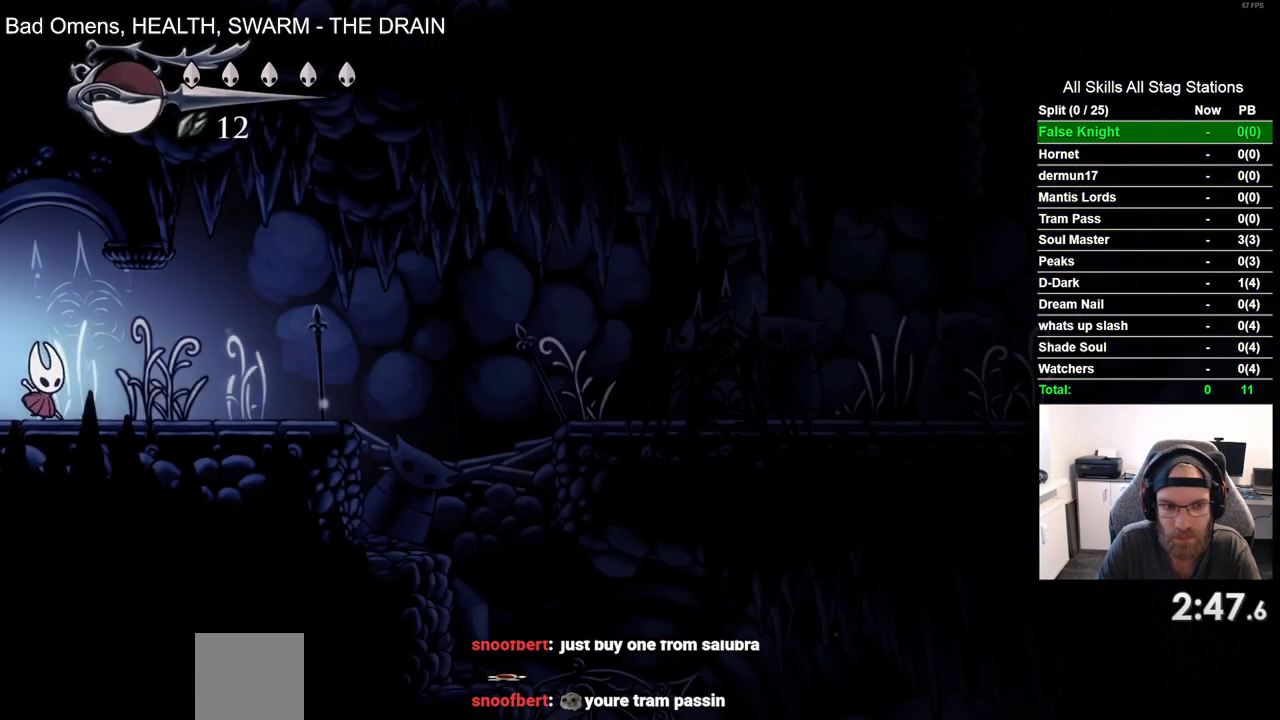
{"dt_ms": 500, "buttons": ["DPAD_RIGHT"], "left_stick": "center", "right_stick": "center", "events": []}
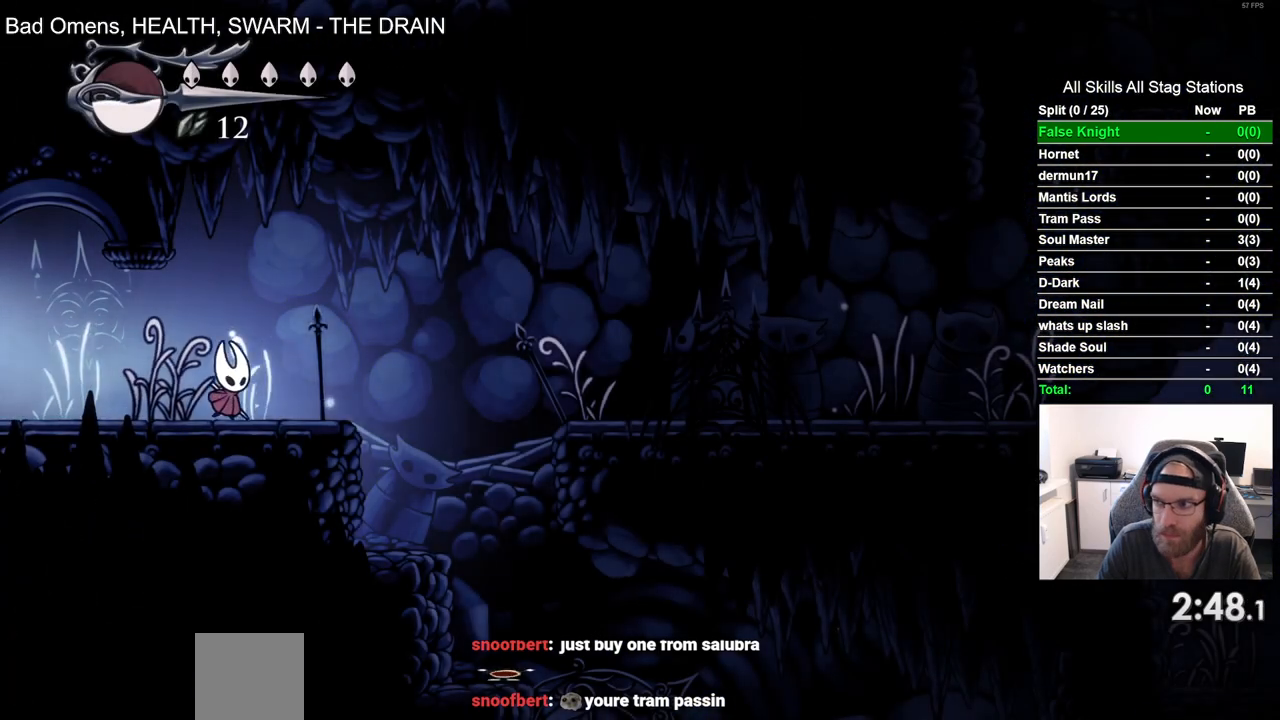
{"dt_ms": 500, "buttons": ["CROSS", "DPAD_RIGHT"], "left_stick": "center", "right_stick": "center", "events": [[267, "CROSS", "down"]]}
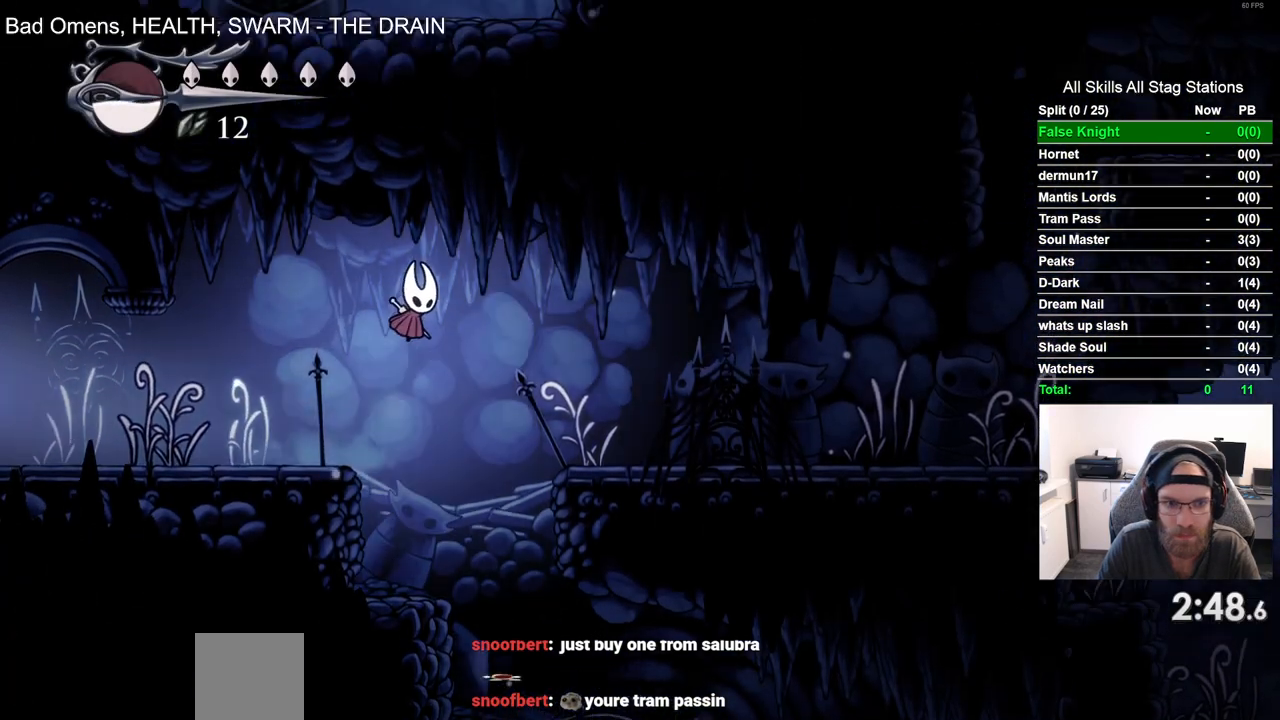
{"dt_ms": 500, "buttons": ["DPAD_RIGHT"], "left_stick": "center", "right_stick": "center", "events": [[150, "CROSS", "up"]]}
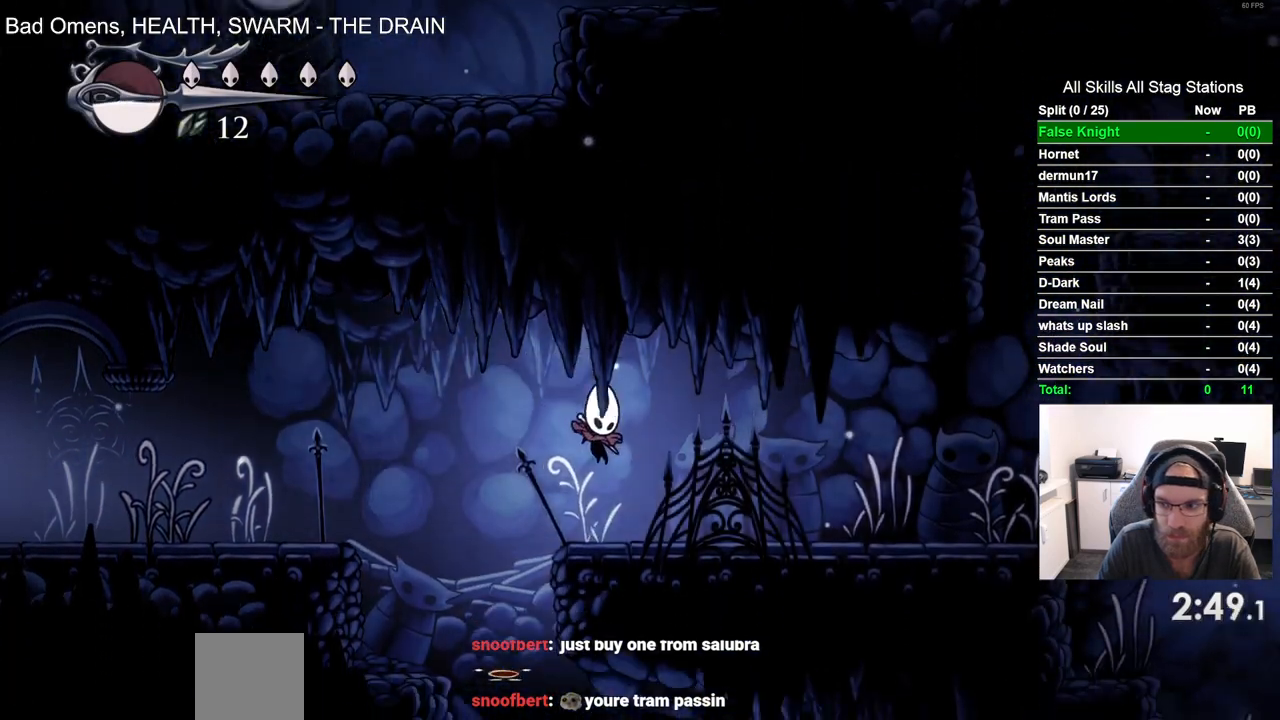
{"dt_ms": 500, "buttons": ["CROSS", "DPAD_RIGHT"], "left_stick": "center", "right_stick": "center", "events": [[83, "CROSS", "down"], [200, "CROSS", "up"], [467, "CROSS", "down"]]}
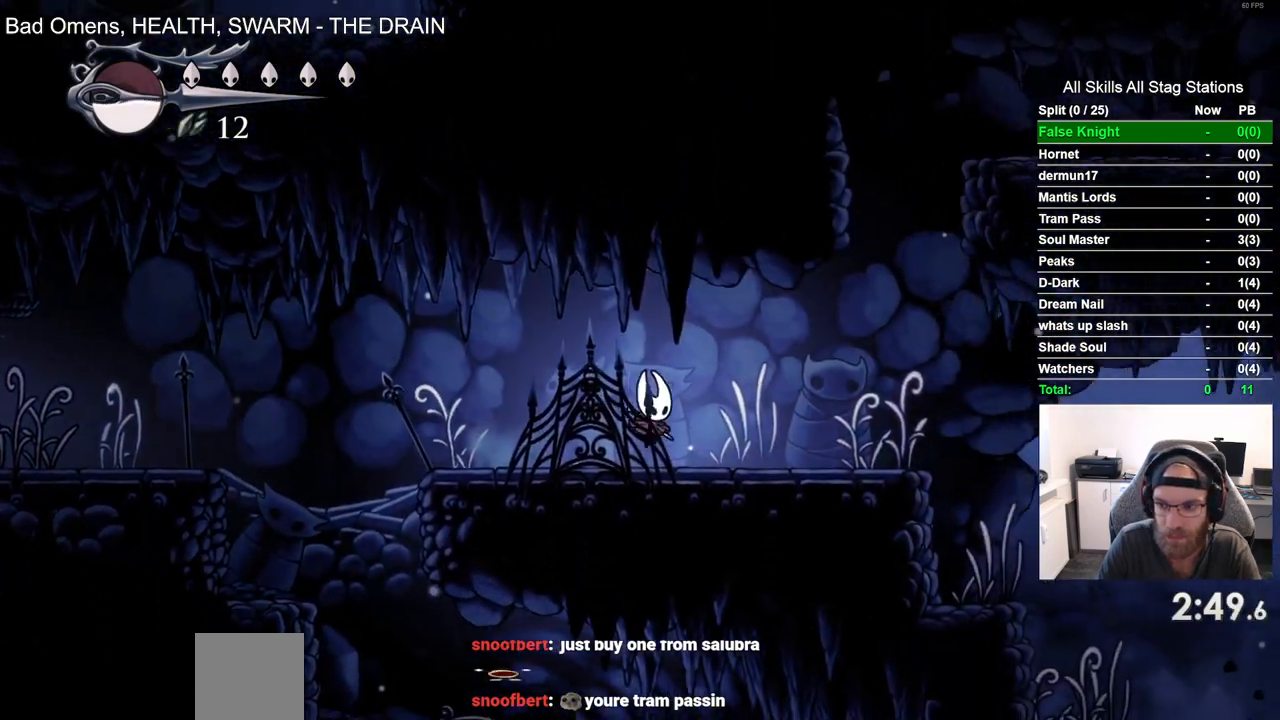
{"dt_ms": 500, "buttons": ["DPAD_RIGHT"], "left_stick": "center", "right_stick": "center", "events": [[67, "CROSS", "up"], [350, "CROSS", "down"], [417, "CROSS", "up"]]}
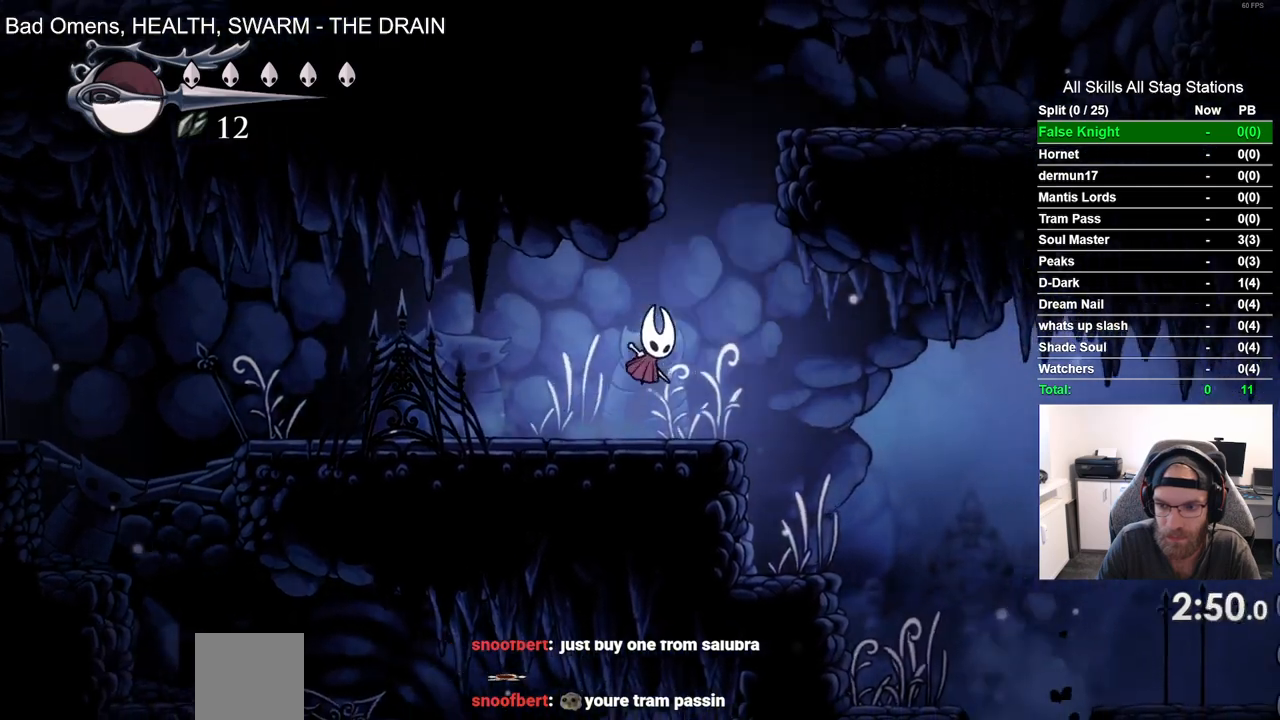
{"dt_ms": 500, "buttons": ["DPAD_RIGHT"], "left_stick": "center", "right_stick": "center", "events": []}